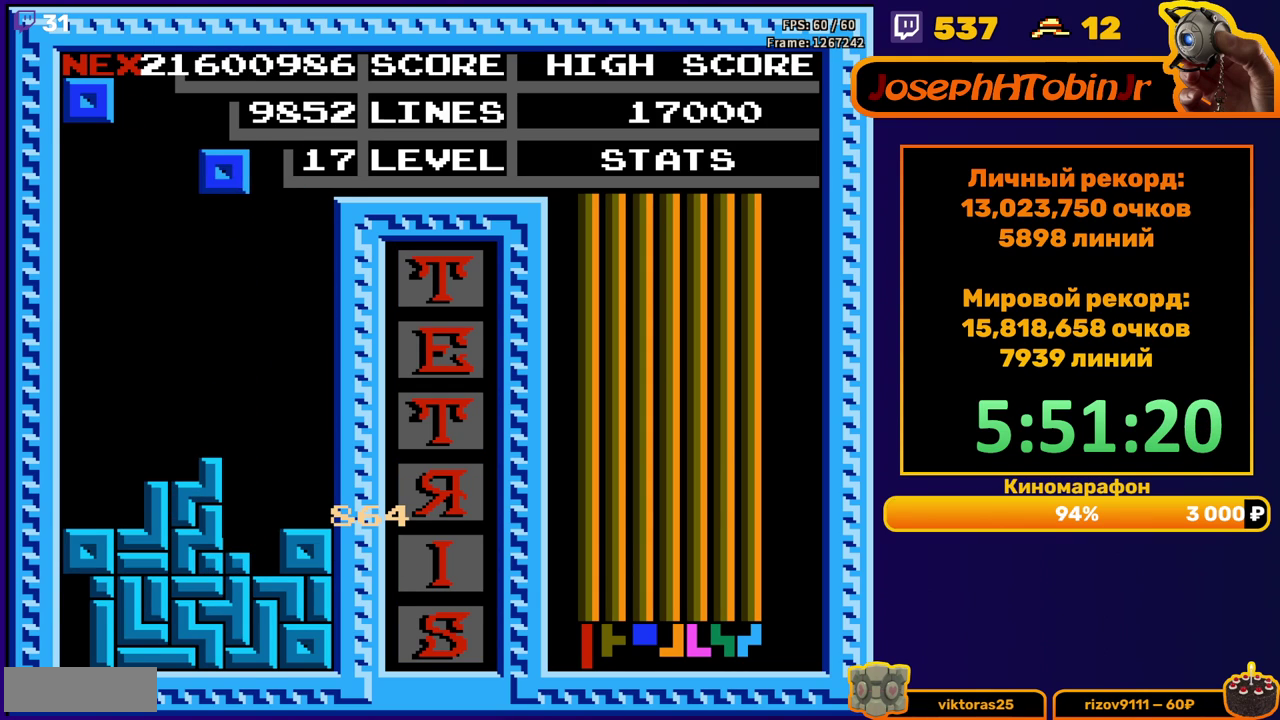
Gameplay with a controller (Nintendo layout); each line is a JSON object with the inputs held at the frame after it. "events" lists button and stick changes between this image and that frame as [ms after this image, input, new state], when the widget could be followed in between. Not read: L3 R3.
{"buttons": ["DPAD_DOWN"], "events": [[317, "DPAD_RIGHT", "up"], [367, "DPAD_DOWN", "down"]]}
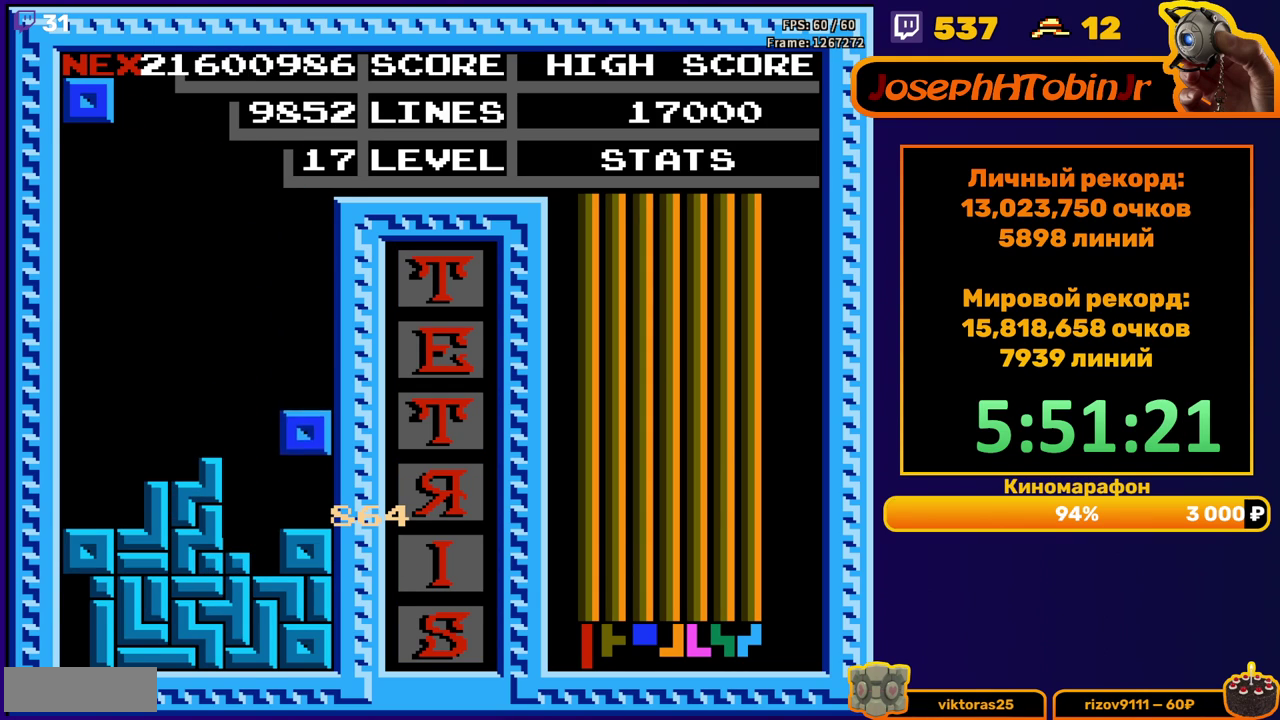
{"buttons": ["DPAD_RIGHT"], "events": [[83, "DPAD_DOWN", "up"], [167, "DPAD_RIGHT", "down"]]}
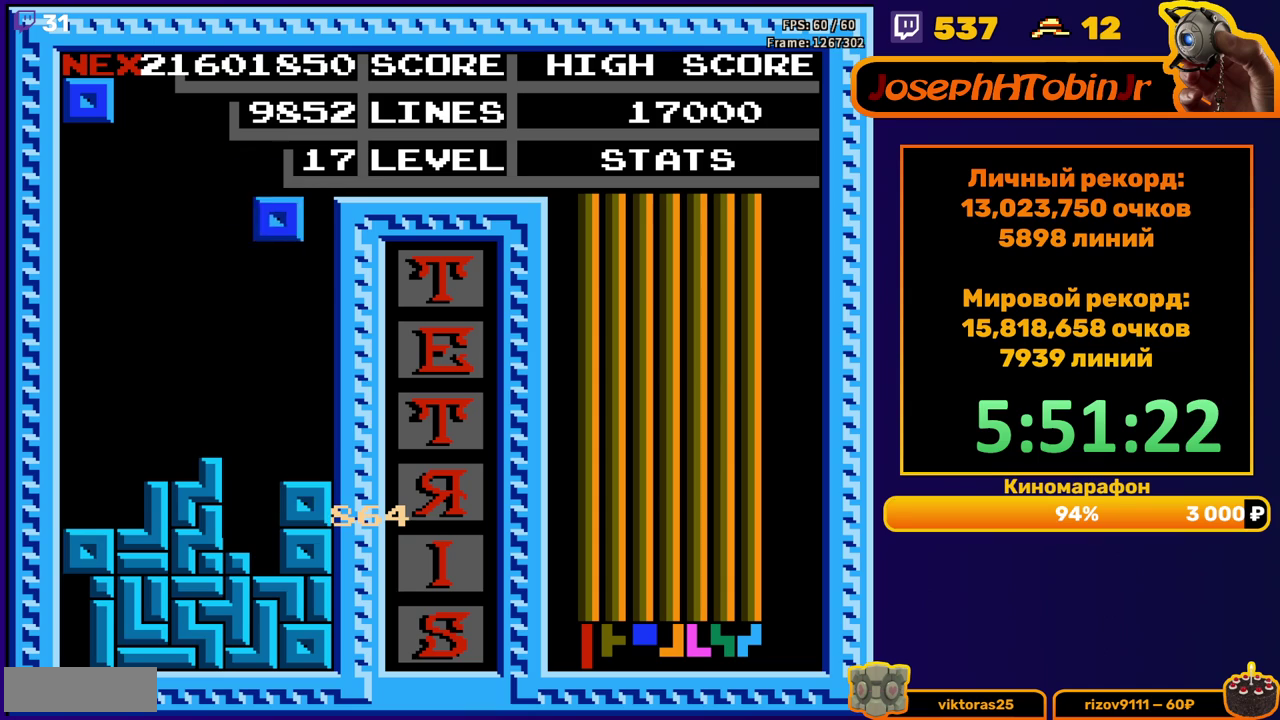
{"buttons": ["DPAD_RIGHT"], "events": [[83, "DPAD_RIGHT", "up"], [100, "DPAD_DOWN", "down"], [300, "DPAD_DOWN", "up"], [367, "DPAD_RIGHT", "down"]]}
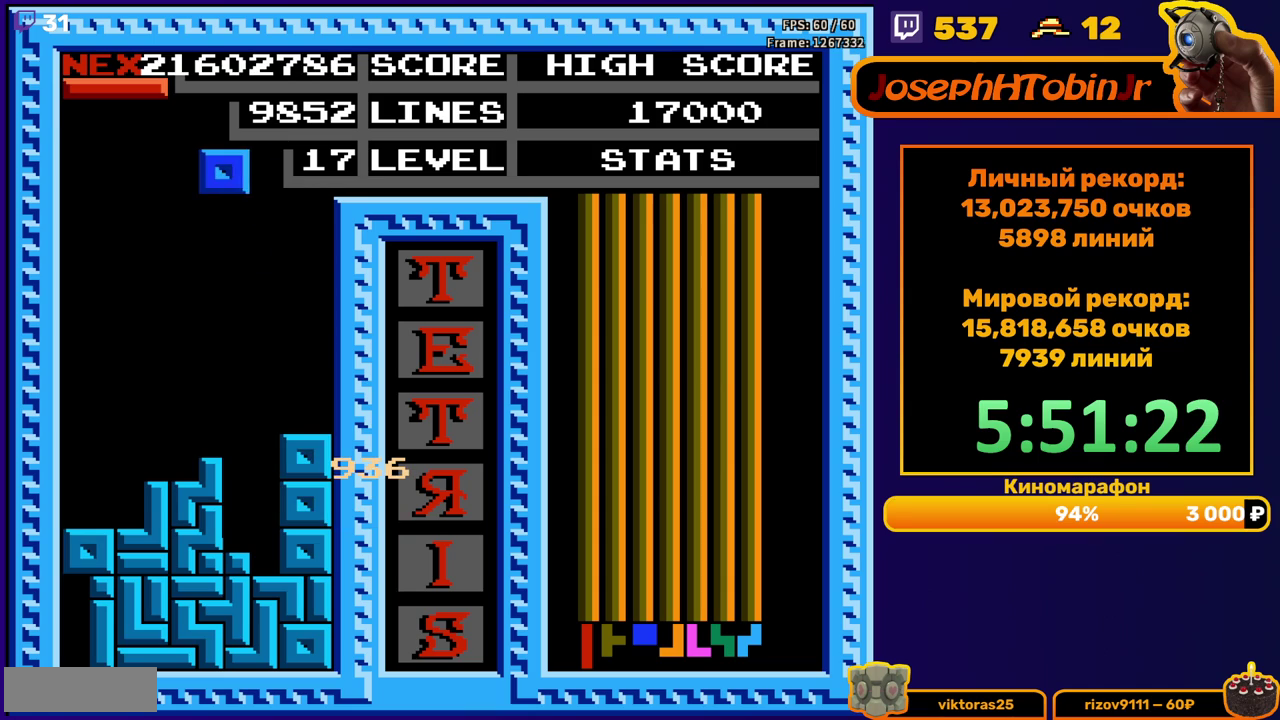
{"buttons": [], "events": [[300, "DPAD_RIGHT", "up"], [333, "DPAD_DOWN", "down"], [500, "DPAD_DOWN", "up"]]}
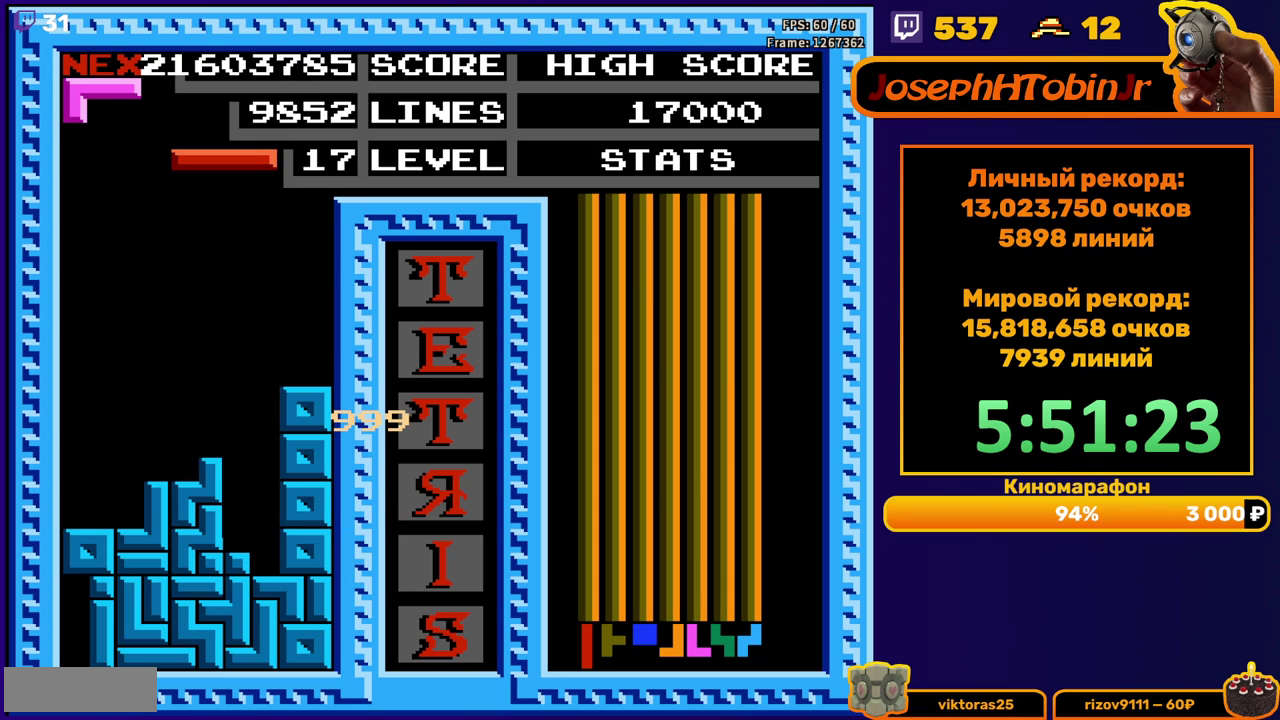
{"buttons": [], "events": [[100, "DPAD_LEFT", "down"], [300, "B", "down"], [383, "B", "up"], [450, "DPAD_LEFT", "up"]]}
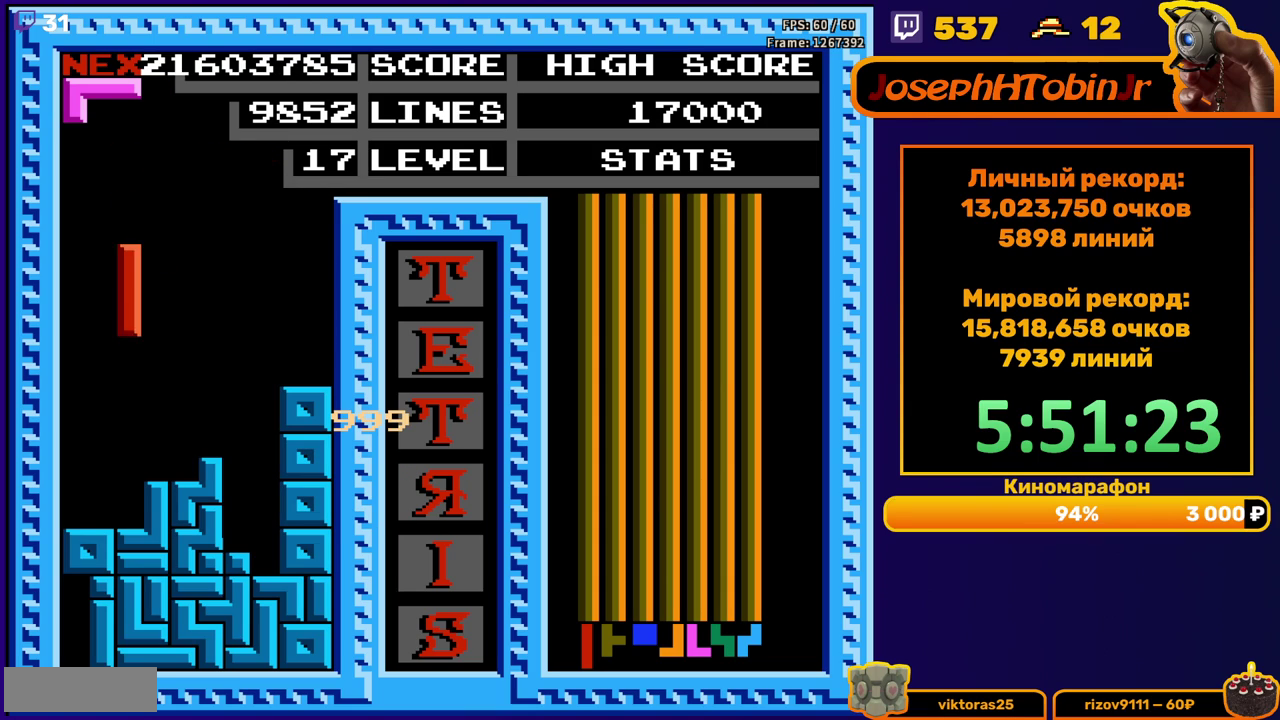
{"buttons": ["B"], "events": [[200, "DPAD_DOWN", "down"], [333, "DPAD_DOWN", "up"], [417, "B", "down"], [417, "DPAD_LEFT", "down"], [500, "DPAD_LEFT", "up"]]}
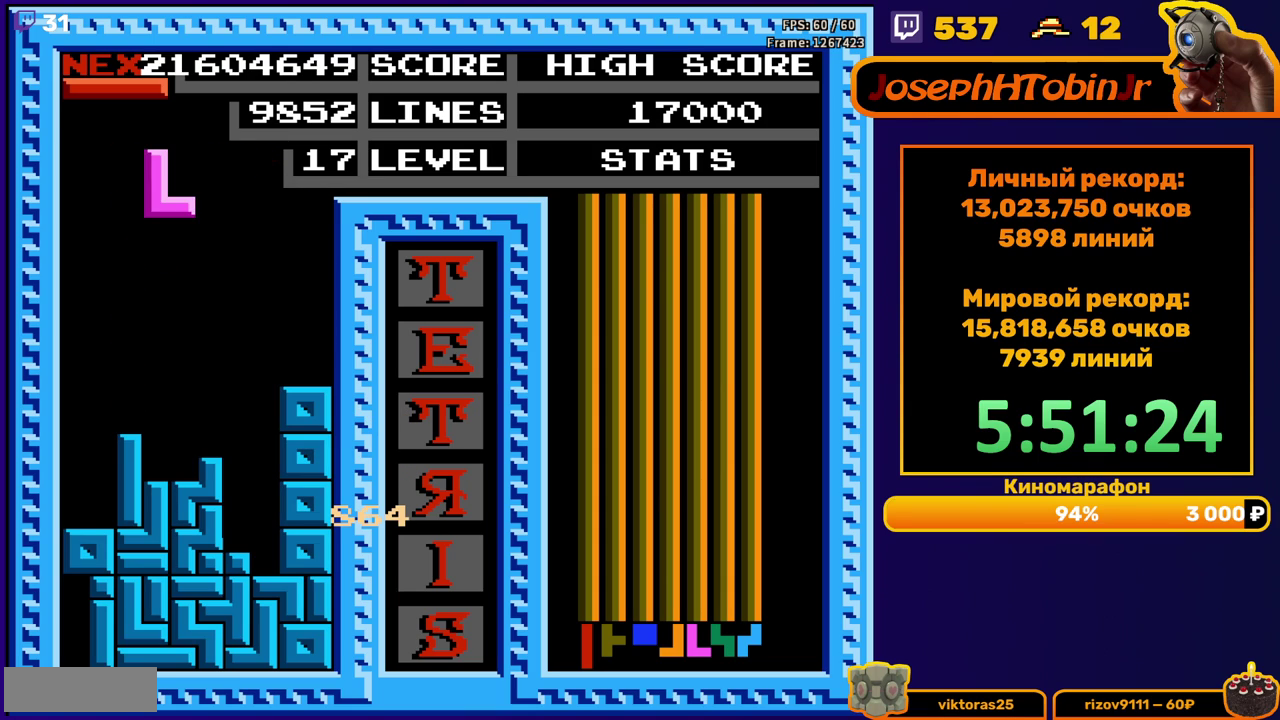
{"buttons": ["DPAD_DOWN"], "events": [[17, "B", "up"], [383, "DPAD_DOWN", "down"]]}
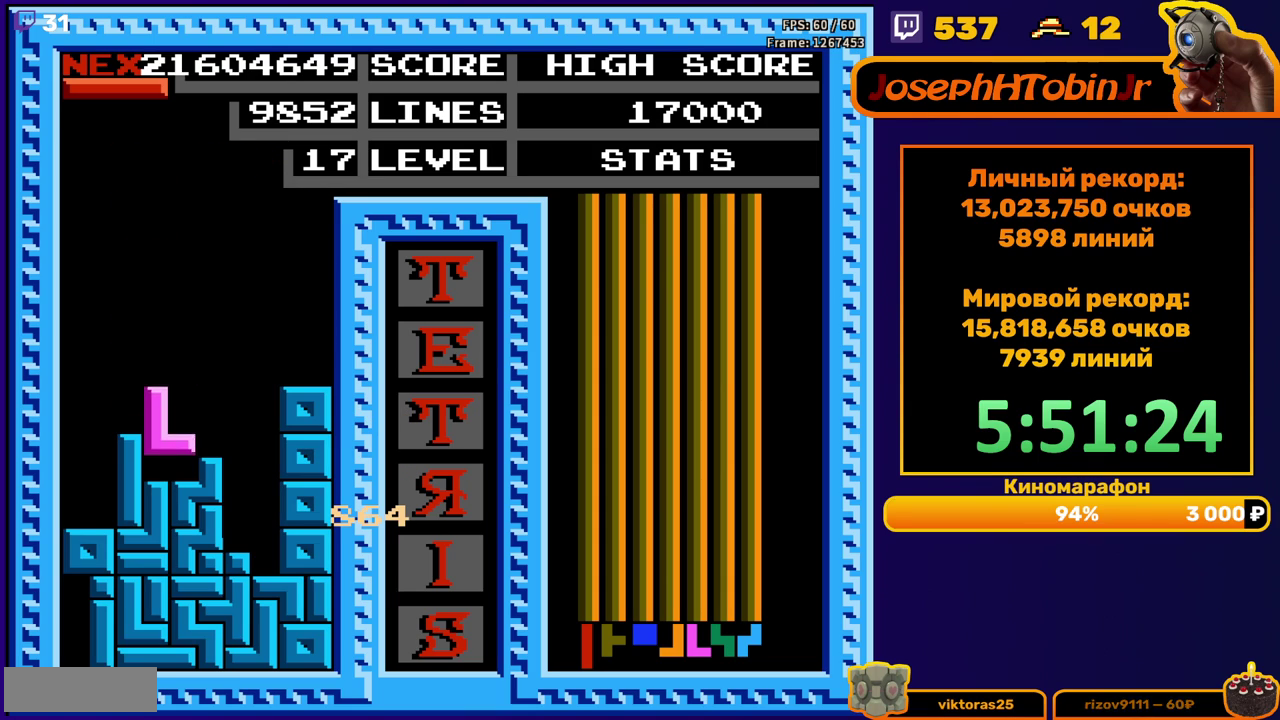
{"buttons": ["DPAD_LEFT"], "events": [[67, "DPAD_DOWN", "up"], [200, "DPAD_LEFT", "down"], [400, "B", "down"], [500, "B", "up"]]}
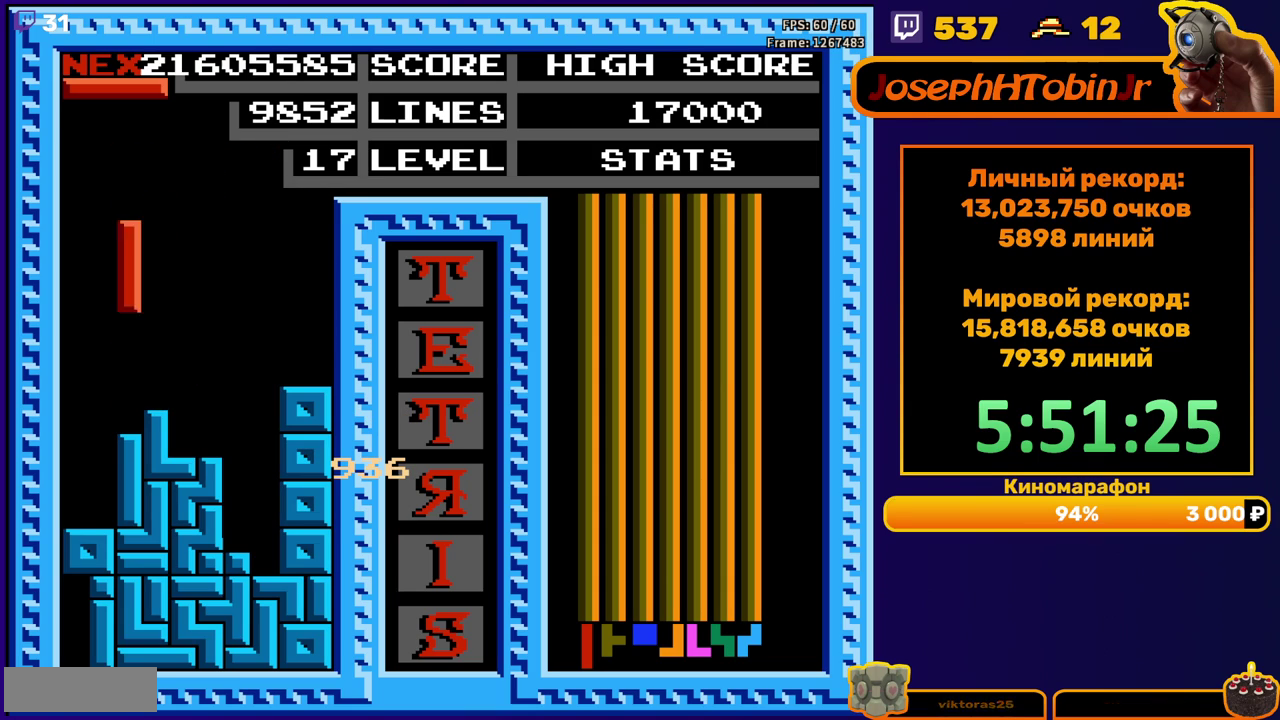
{"buttons": ["B", "DPAD_LEFT"], "events": [[133, "DPAD_LEFT", "up"], [250, "DPAD_DOWN", "down"], [400, "DPAD_DOWN", "up"], [433, "DPAD_LEFT", "down"], [500, "B", "down"]]}
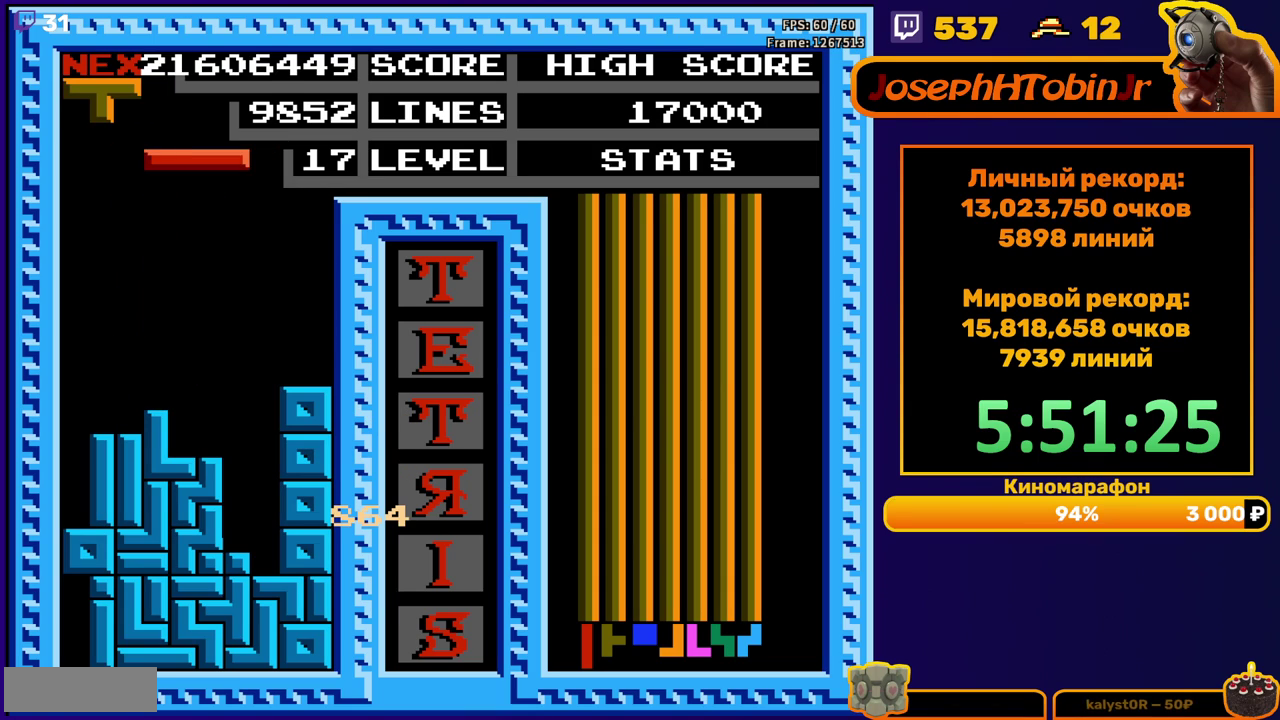
{"buttons": ["DPAD_LEFT"], "events": [[83, "B", "up"]]}
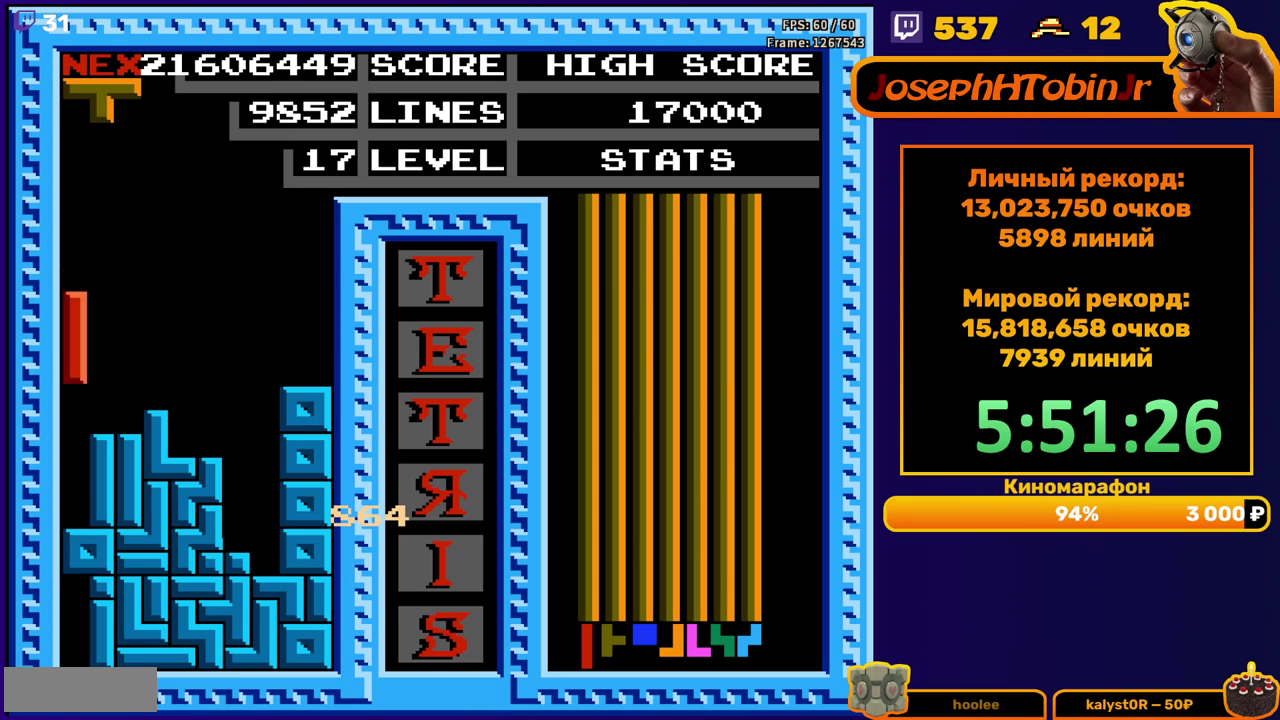
{"buttons": [], "events": [[50, "DPAD_DOWN", "down"], [50, "DPAD_LEFT", "up"], [217, "DPAD_DOWN", "up"], [317, "DPAD_RIGHT", "down"], [350, "A", "down"], [383, "DPAD_RIGHT", "up"], [417, "A", "up"], [433, "DPAD_RIGHT", "down"], [500, "DPAD_RIGHT", "up"]]}
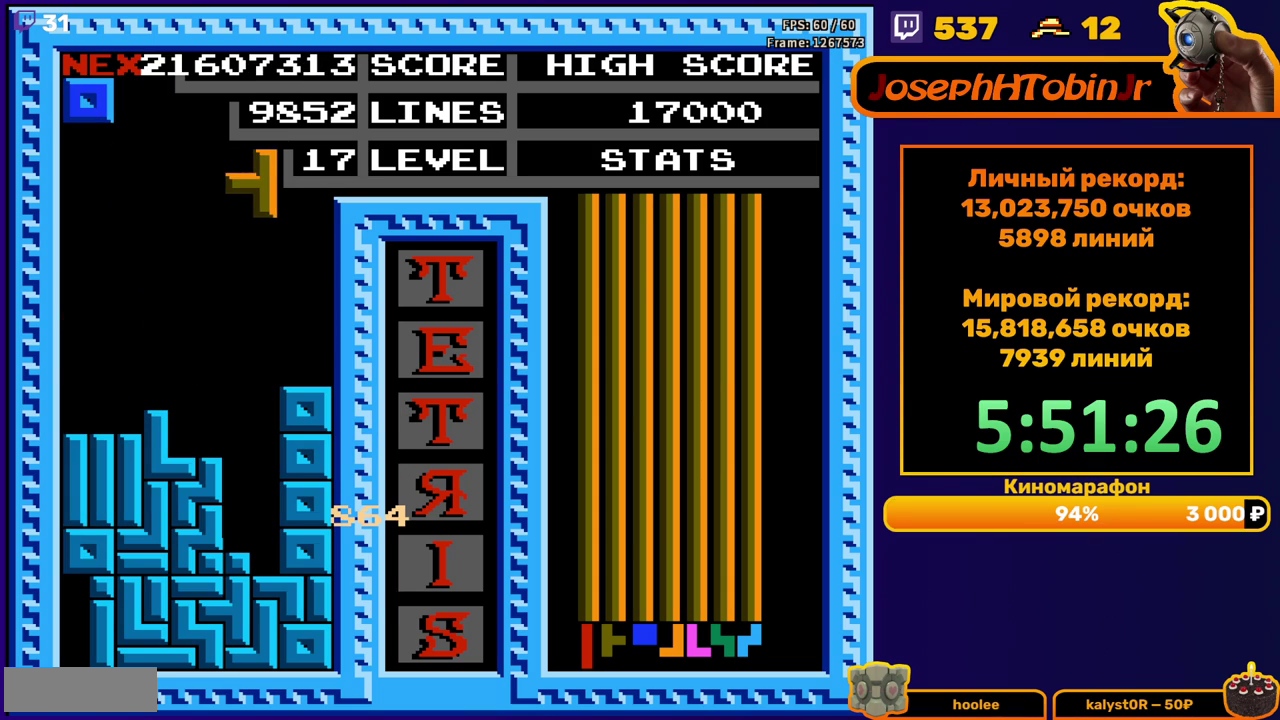
{"buttons": [], "events": [[117, "DPAD_DOWN", "down"], [467, "DPAD_DOWN", "up"]]}
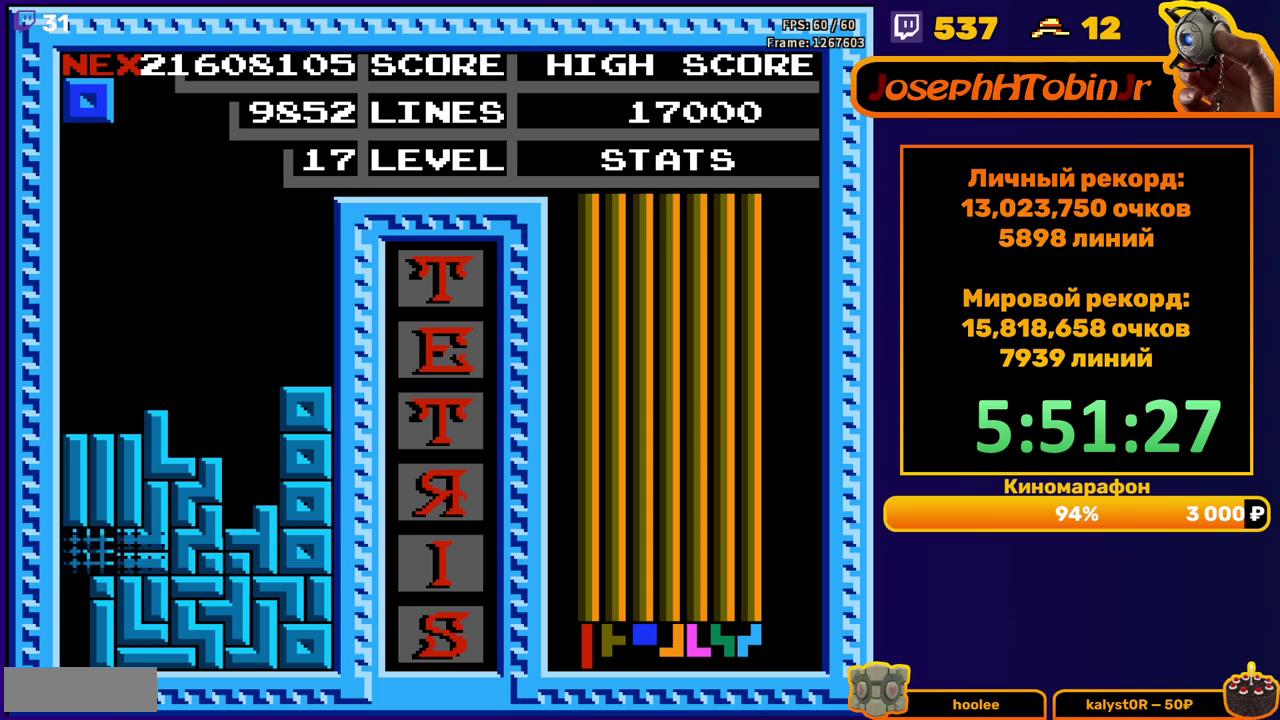
{"buttons": ["DPAD_RIGHT"], "events": [[450, "DPAD_RIGHT", "down"]]}
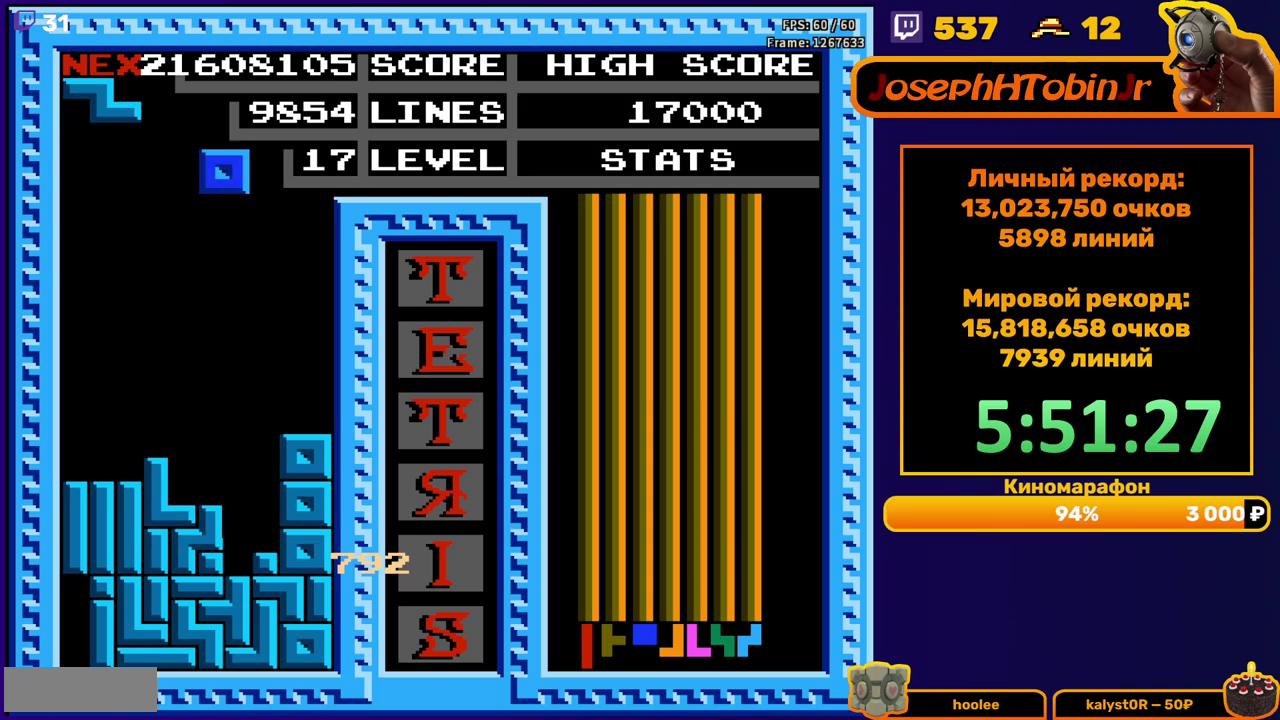
{"buttons": ["DPAD_DOWN"], "events": [[17, "DPAD_RIGHT", "up"], [83, "DPAD_RIGHT", "down"], [133, "DPAD_RIGHT", "up"], [250, "DPAD_DOWN", "down"]]}
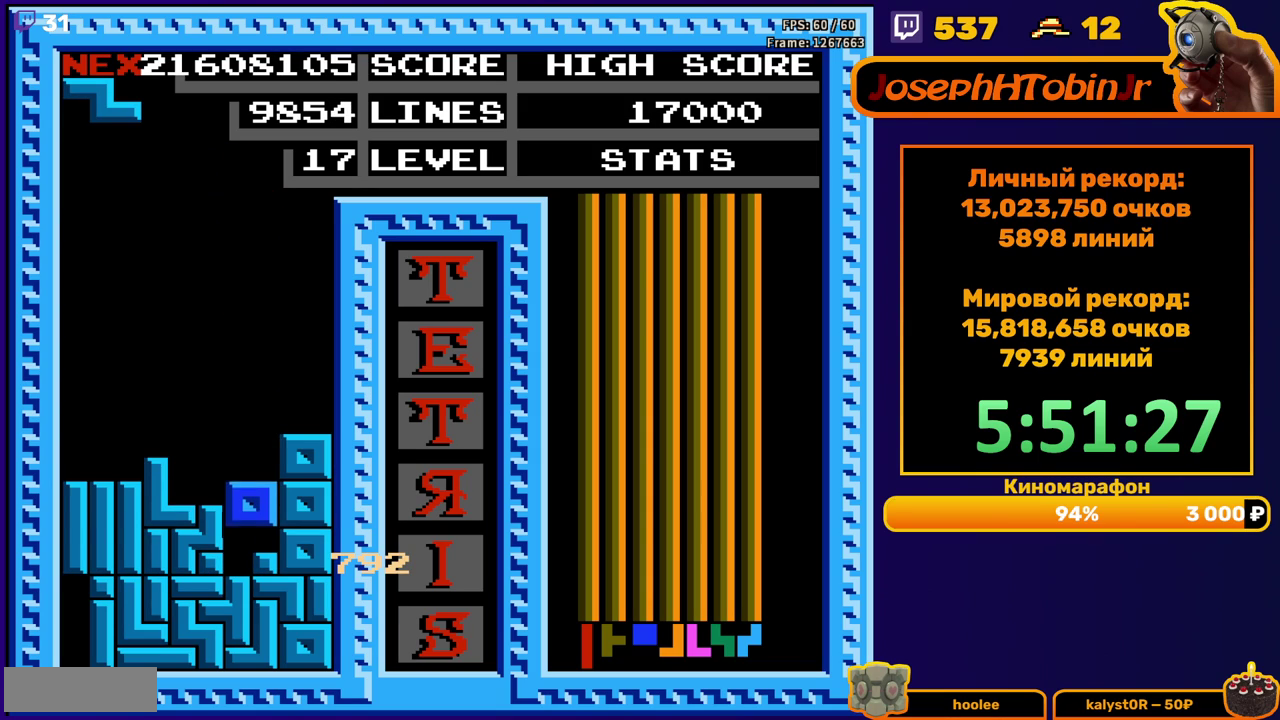
{"buttons": [], "events": [[100, "DPAD_DOWN", "up"]]}
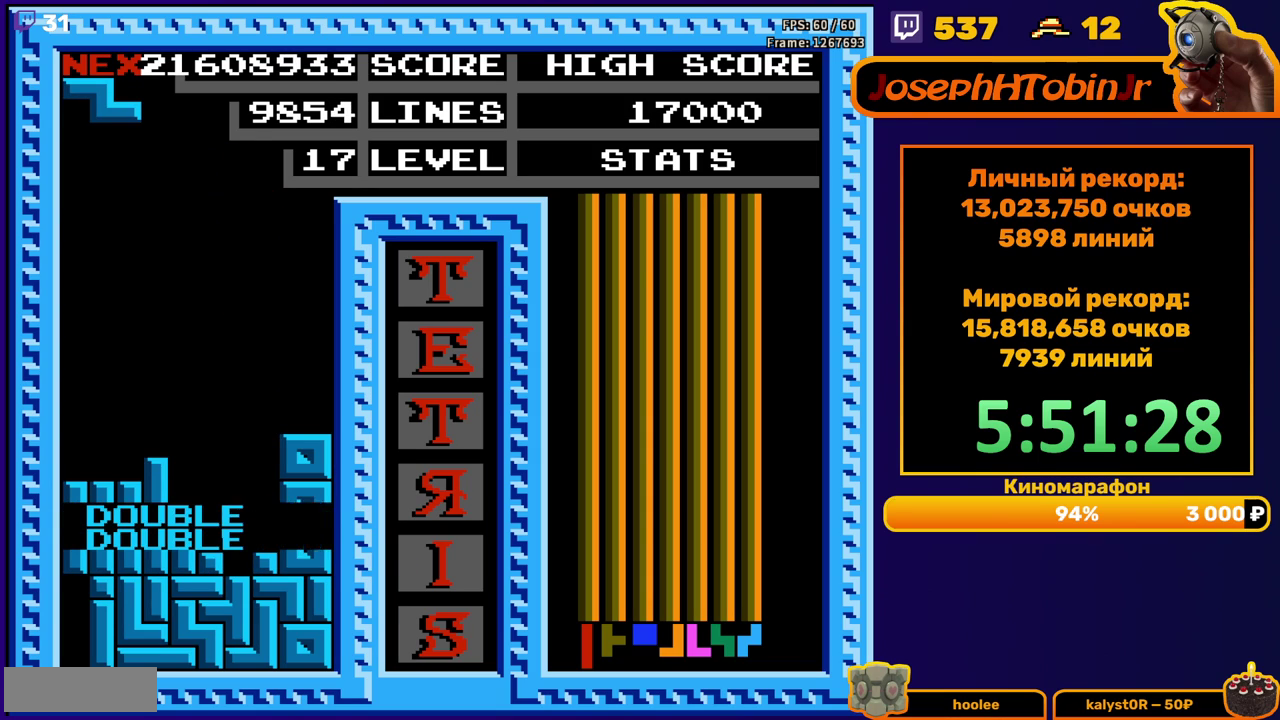
{"buttons": ["DPAD_DOWN"], "events": [[50, "DPAD_RIGHT", "down"], [117, "A", "down"], [133, "DPAD_RIGHT", "up"], [183, "DPAD_RIGHT", "down"], [200, "A", "up"], [233, "DPAD_RIGHT", "up"], [350, "DPAD_DOWN", "down"]]}
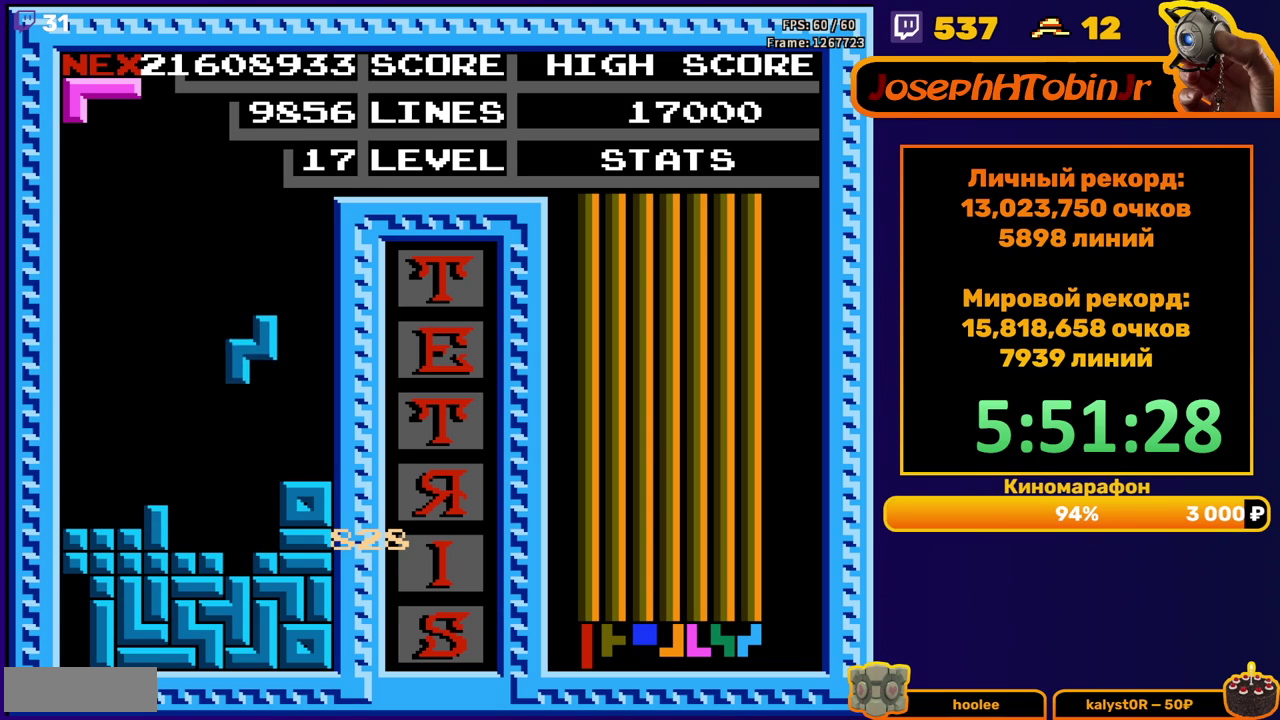
{"buttons": [], "events": [[217, "DPAD_DOWN", "up"]]}
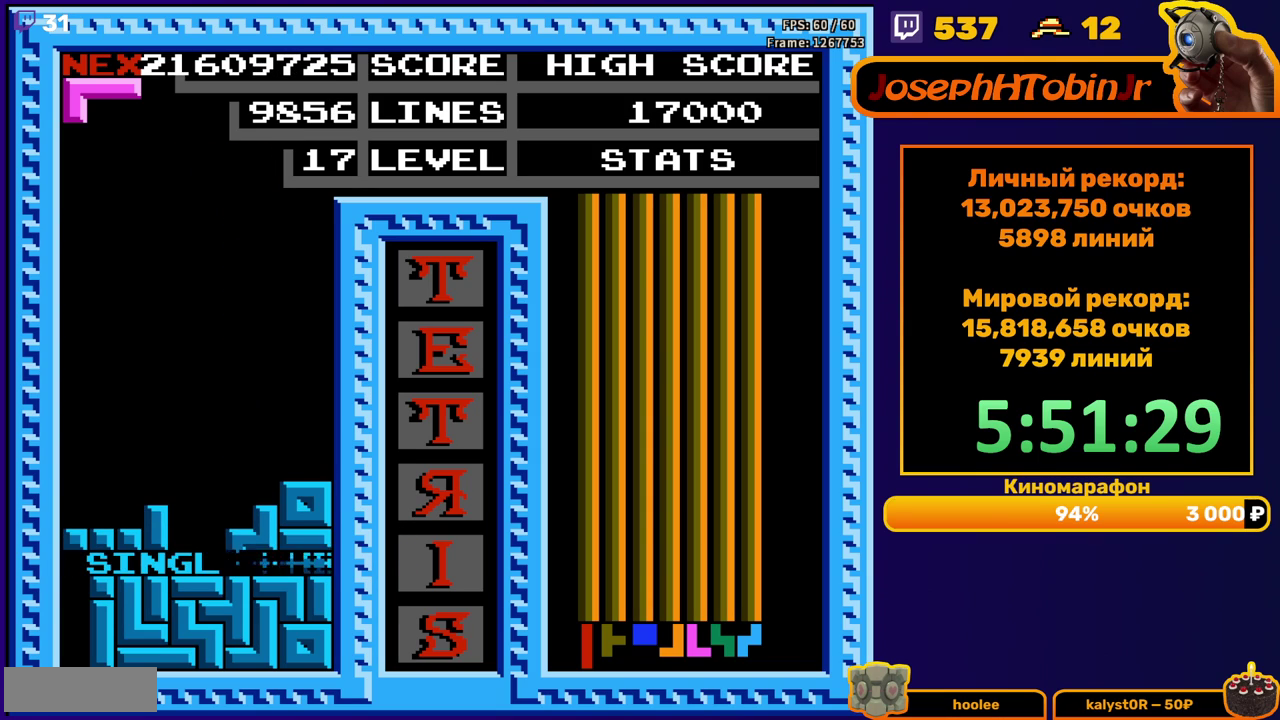
{"buttons": ["DPAD_DOWN"], "events": [[183, "DPAD_DOWN", "down"], [267, "B", "down"], [367, "B", "up"]]}
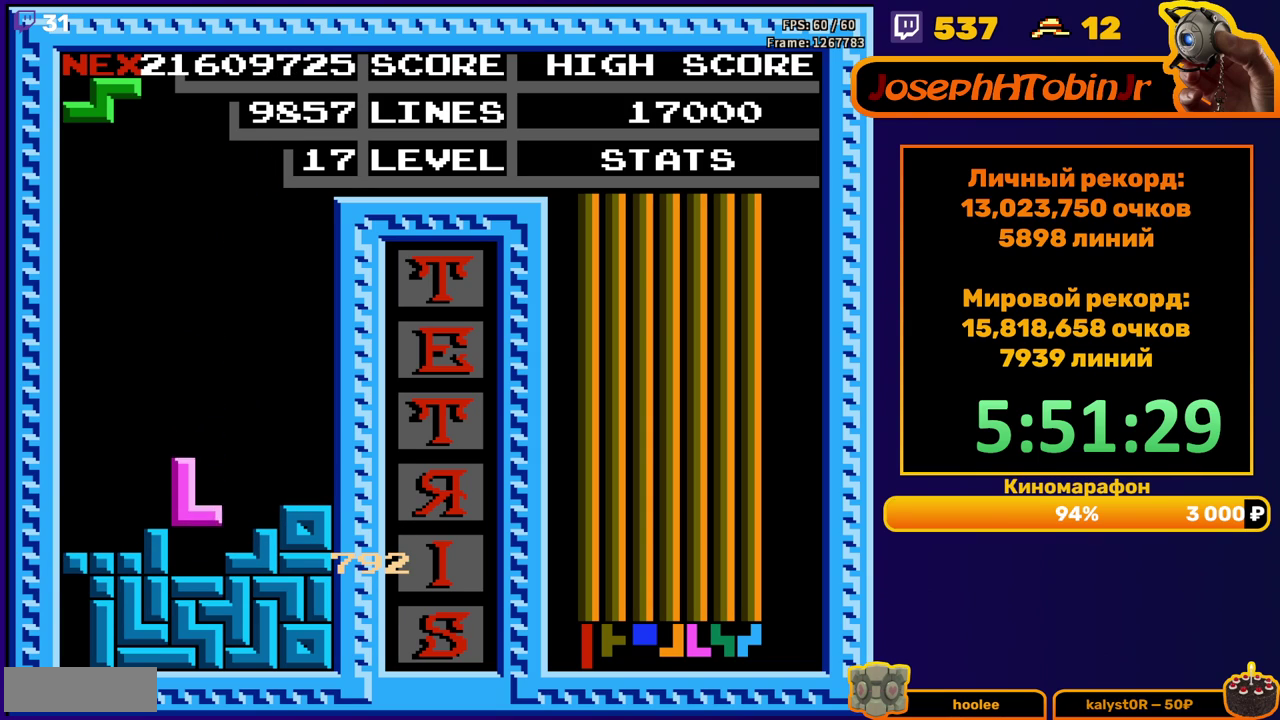
{"buttons": [], "events": [[133, "DPAD_DOWN", "up"]]}
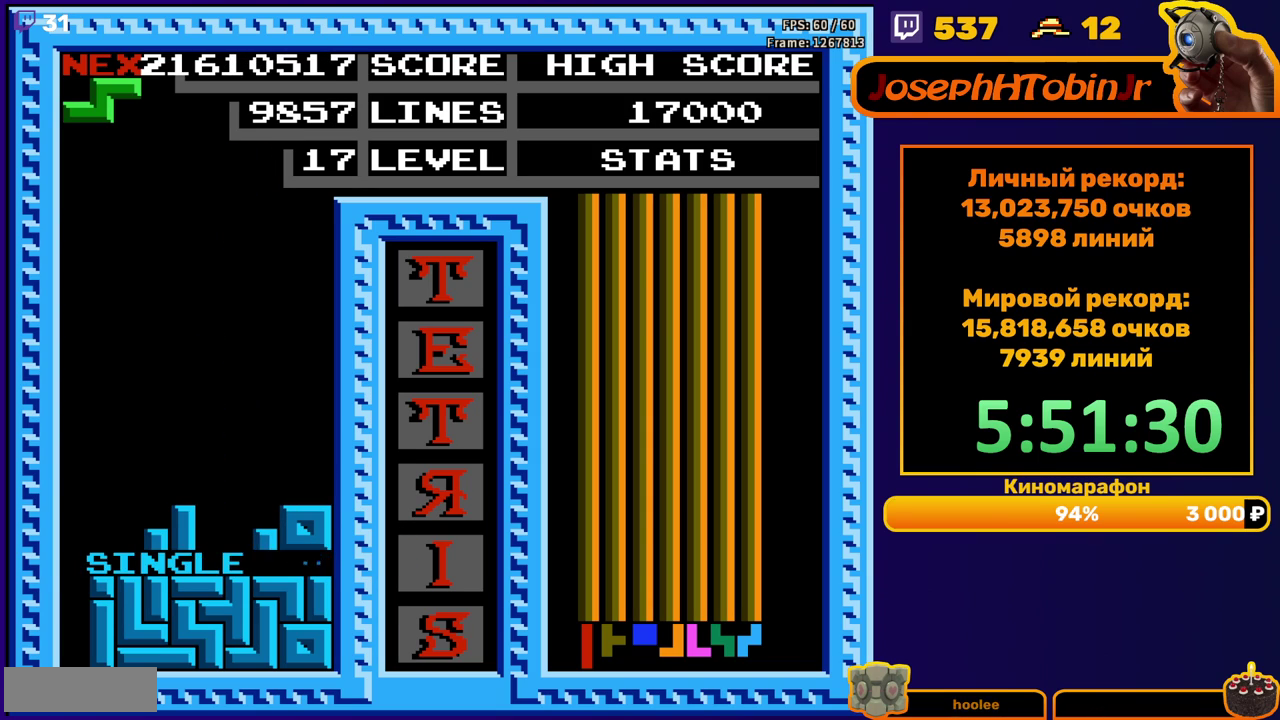
{"buttons": ["DPAD_DOWN"], "events": [[83, "DPAD_RIGHT", "down"], [133, "DPAD_RIGHT", "up"], [283, "DPAD_DOWN", "down"]]}
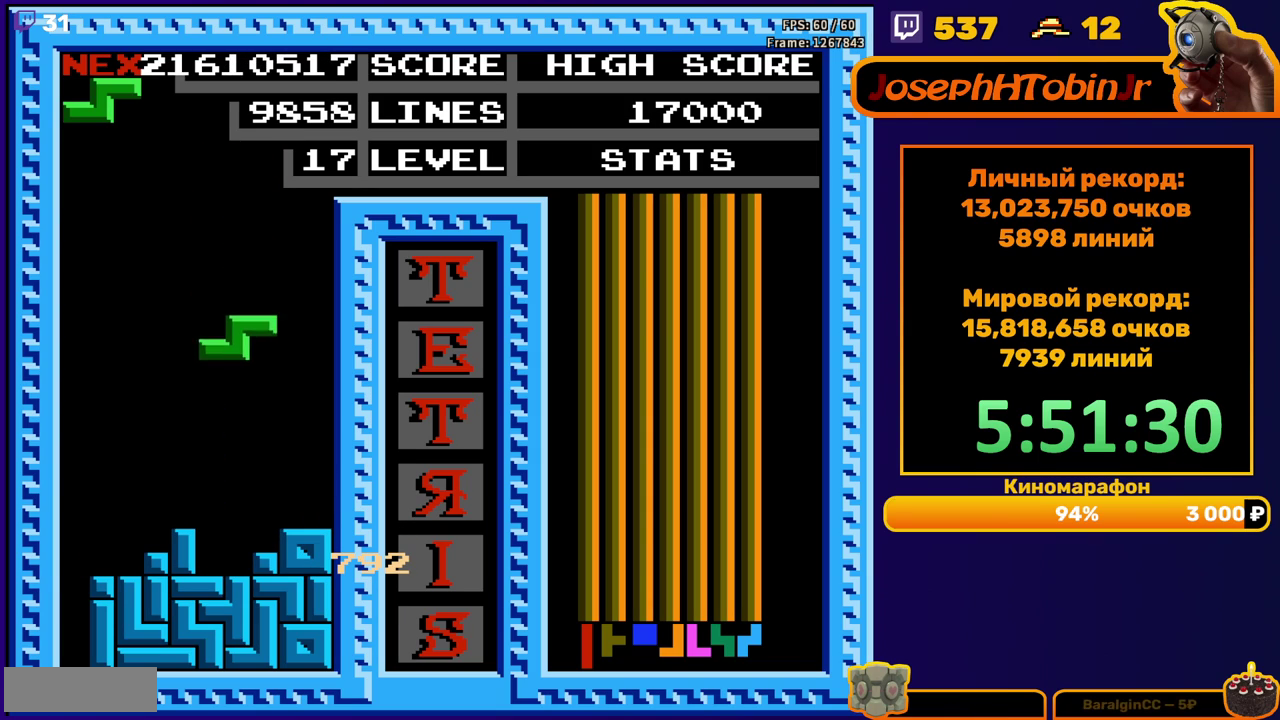
{"buttons": ["DPAD_LEFT"], "events": [[133, "DPAD_DOWN", "up"], [233, "DPAD_LEFT", "down"]]}
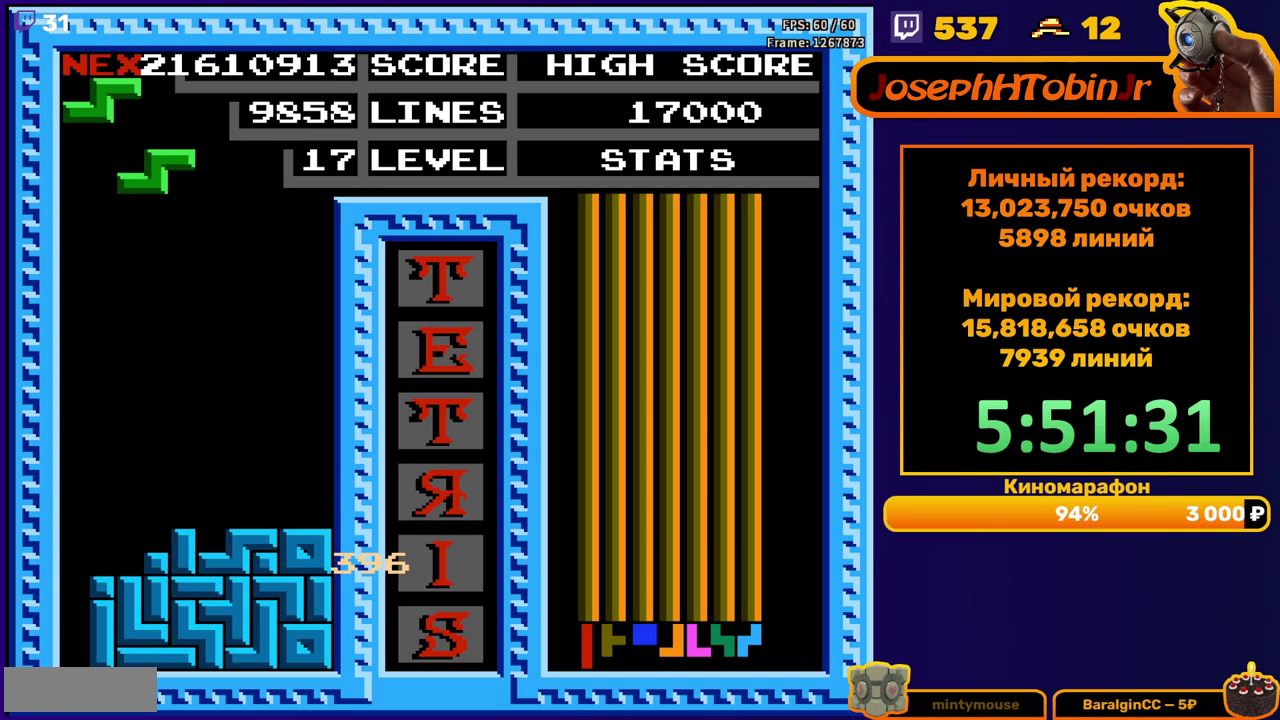
{"buttons": [], "events": [[33, "DPAD_LEFT", "up"], [133, "DPAD_DOWN", "down"], [467, "DPAD_DOWN", "up"]]}
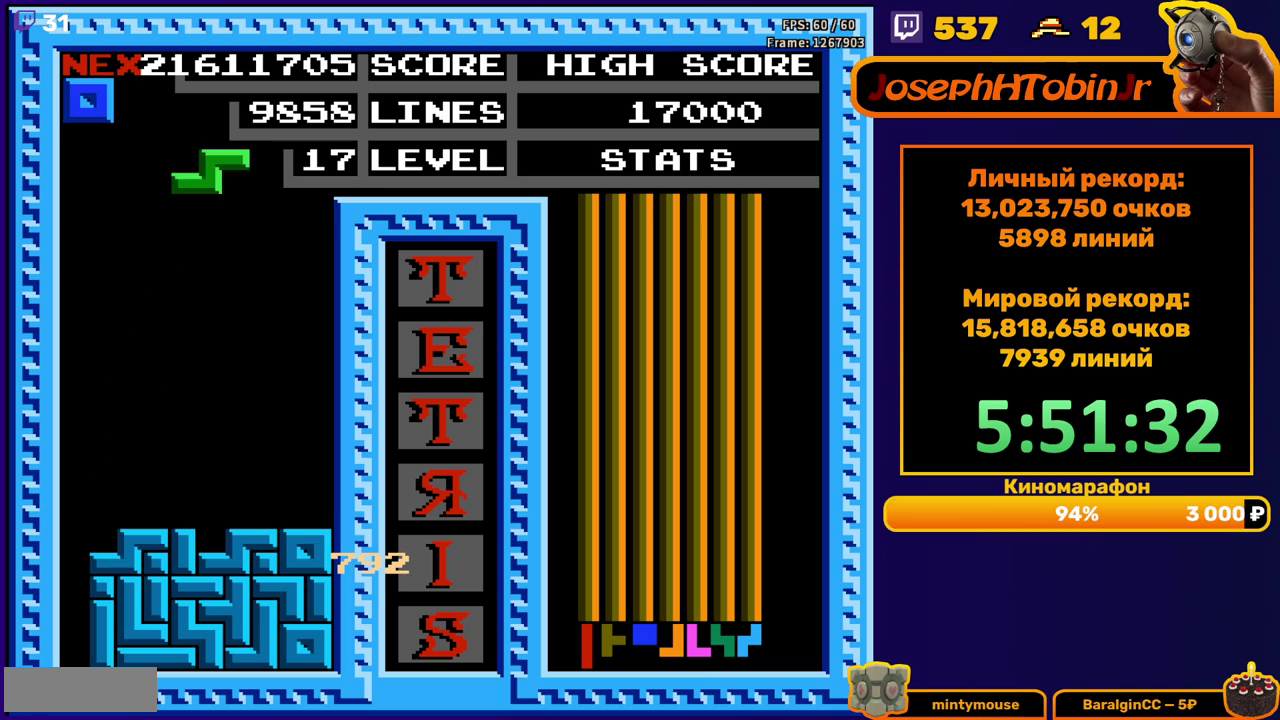
{"buttons": [], "events": [[33, "A", "down"], [67, "DPAD_DOWN", "down"], [117, "A", "up"], [450, "DPAD_DOWN", "up"]]}
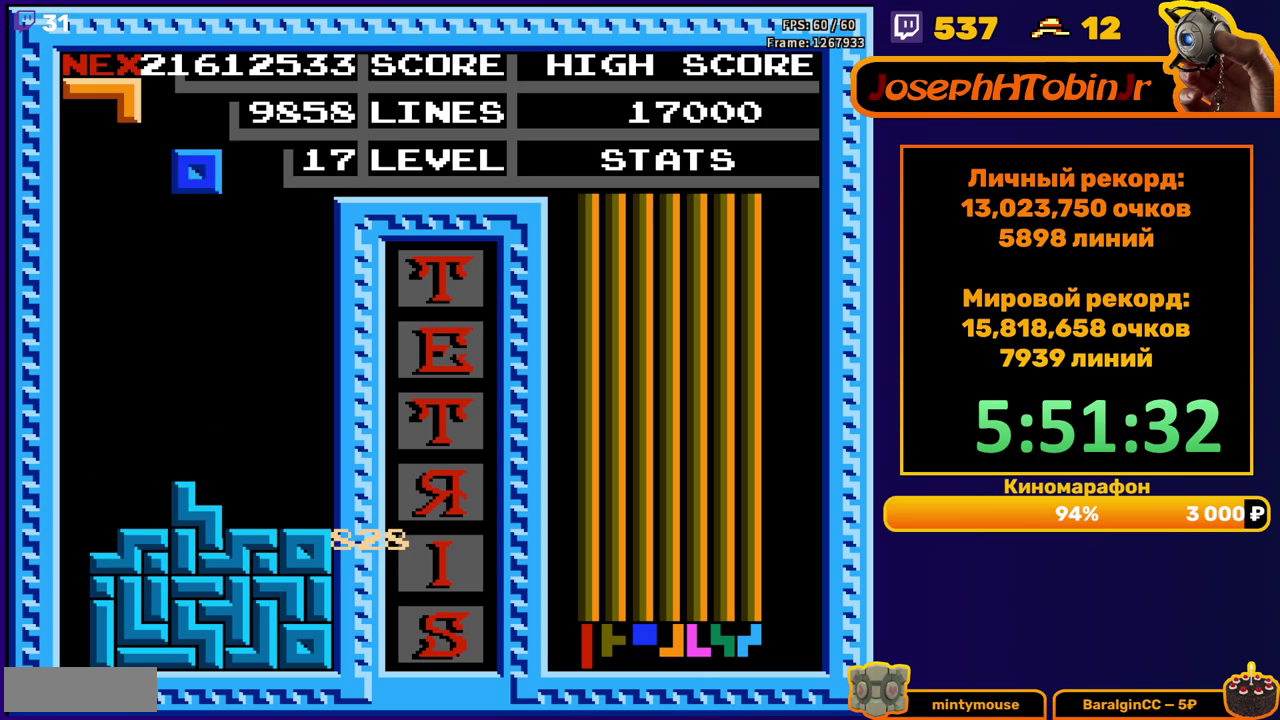
{"buttons": ["DPAD_DOWN"], "events": [[17, "DPAD_RIGHT", "down"], [450, "DPAD_RIGHT", "up"], [467, "DPAD_DOWN", "down"]]}
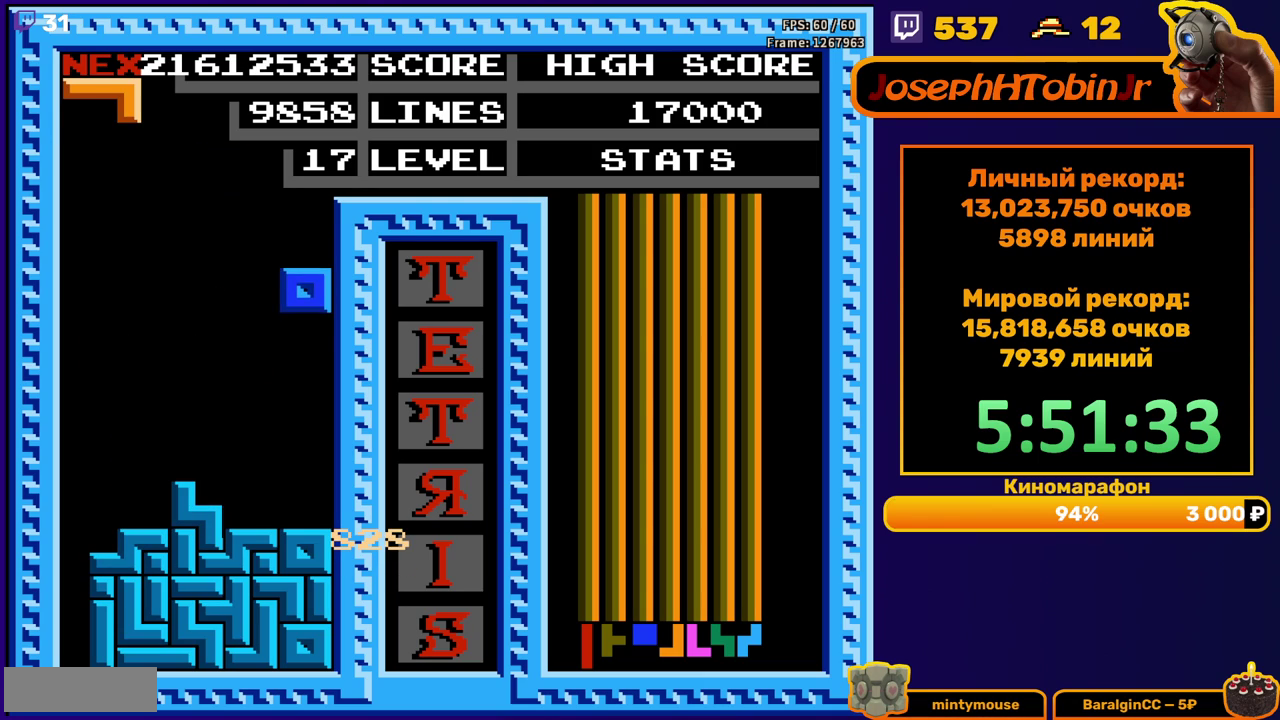
{"buttons": [], "events": [[183, "DPAD_DOWN", "up"], [300, "A", "down"], [367, "A", "up"], [383, "DPAD_RIGHT", "down"], [467, "DPAD_RIGHT", "up"]]}
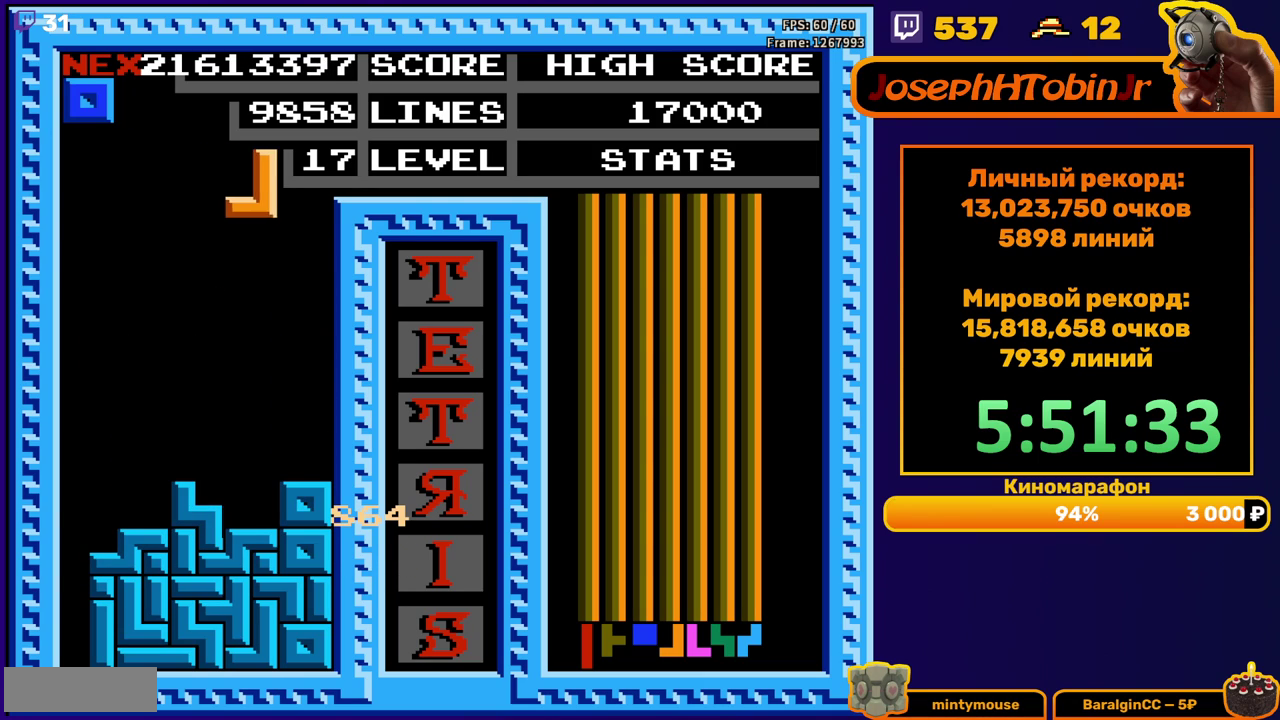
{"buttons": [], "events": [[100, "DPAD_DOWN", "down"], [333, "DPAD_DOWN", "up"], [433, "DPAD_LEFT", "down"], [500, "DPAD_LEFT", "up"]]}
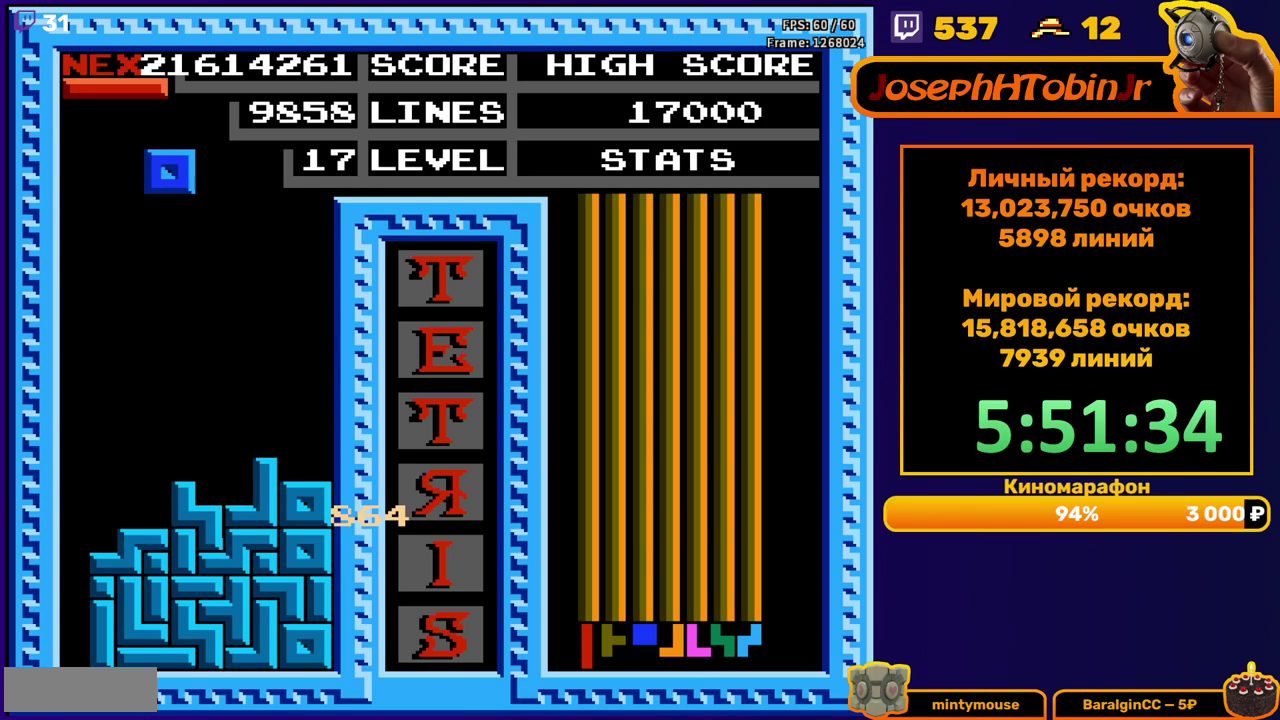
{"buttons": [], "events": [[50, "DPAD_LEFT", "down"], [117, "DPAD_LEFT", "up"], [200, "DPAD_DOWN", "down"], [467, "DPAD_DOWN", "up"]]}
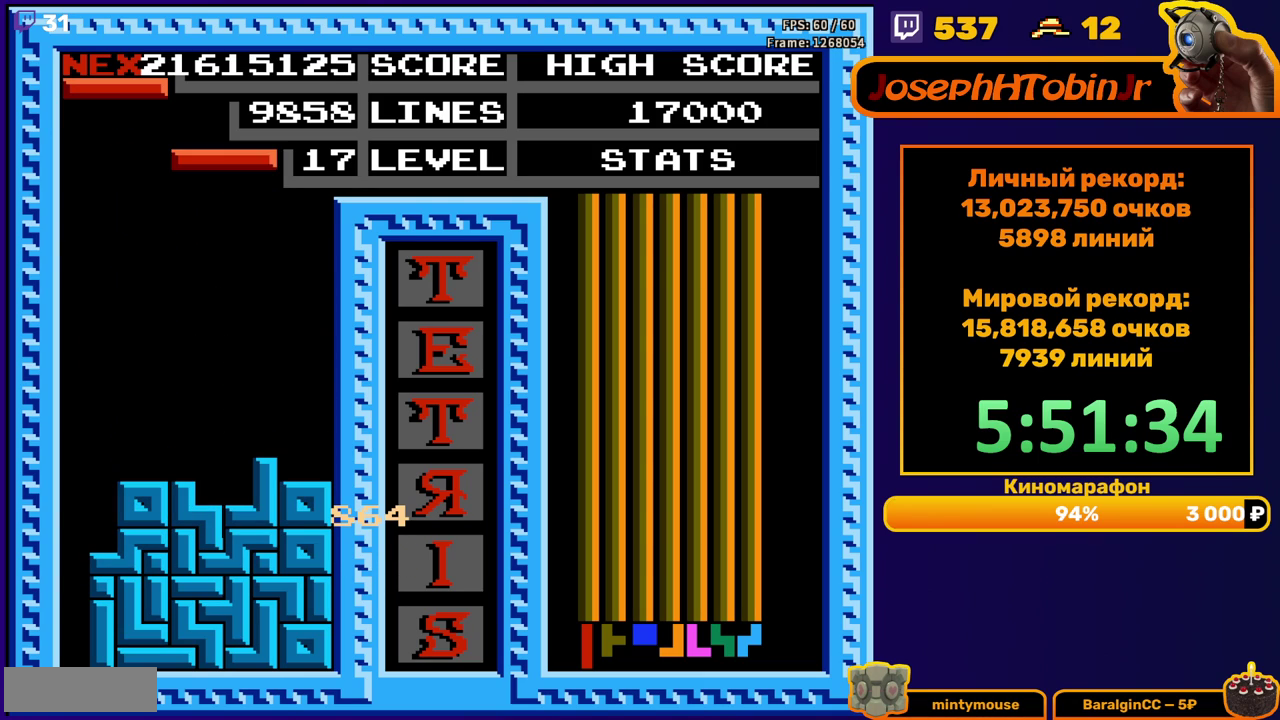
{"buttons": ["DPAD_LEFT"], "events": [[33, "DPAD_LEFT", "down"], [150, "B", "down"], [250, "B", "up"]]}
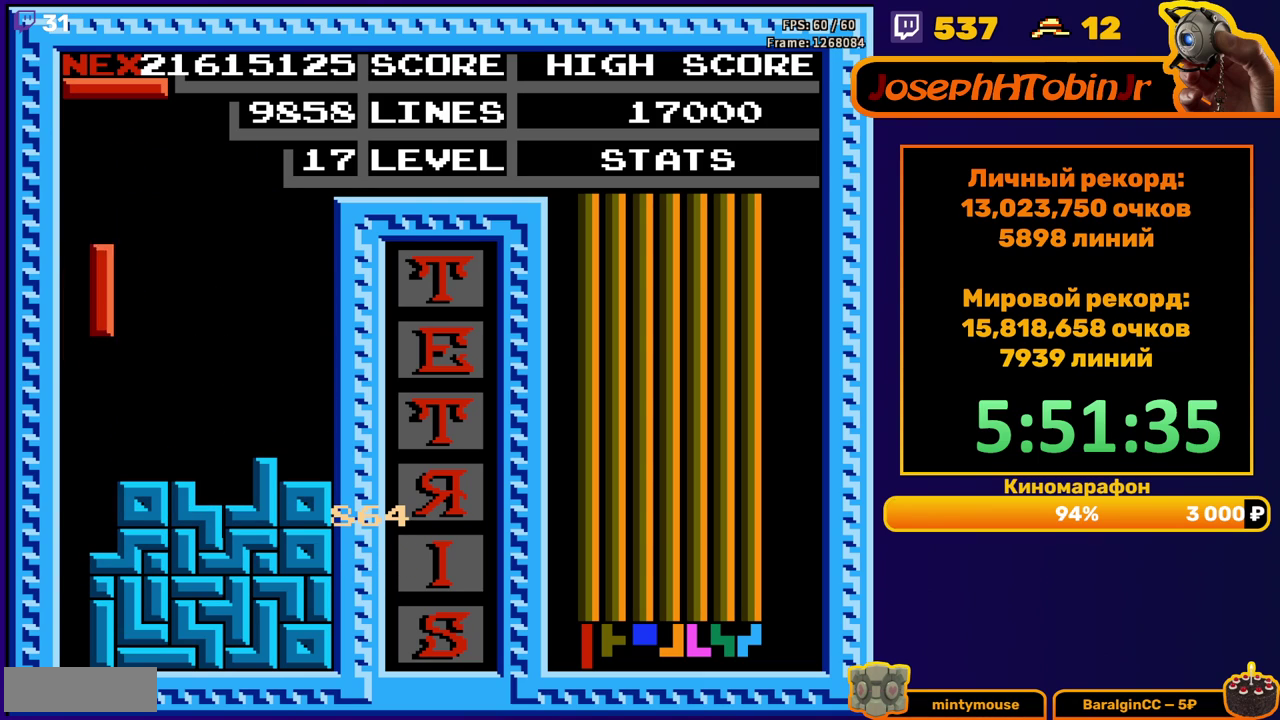
{"buttons": [], "events": [[100, "DPAD_DOWN", "down"], [100, "DPAD_LEFT", "up"], [433, "DPAD_DOWN", "up"]]}
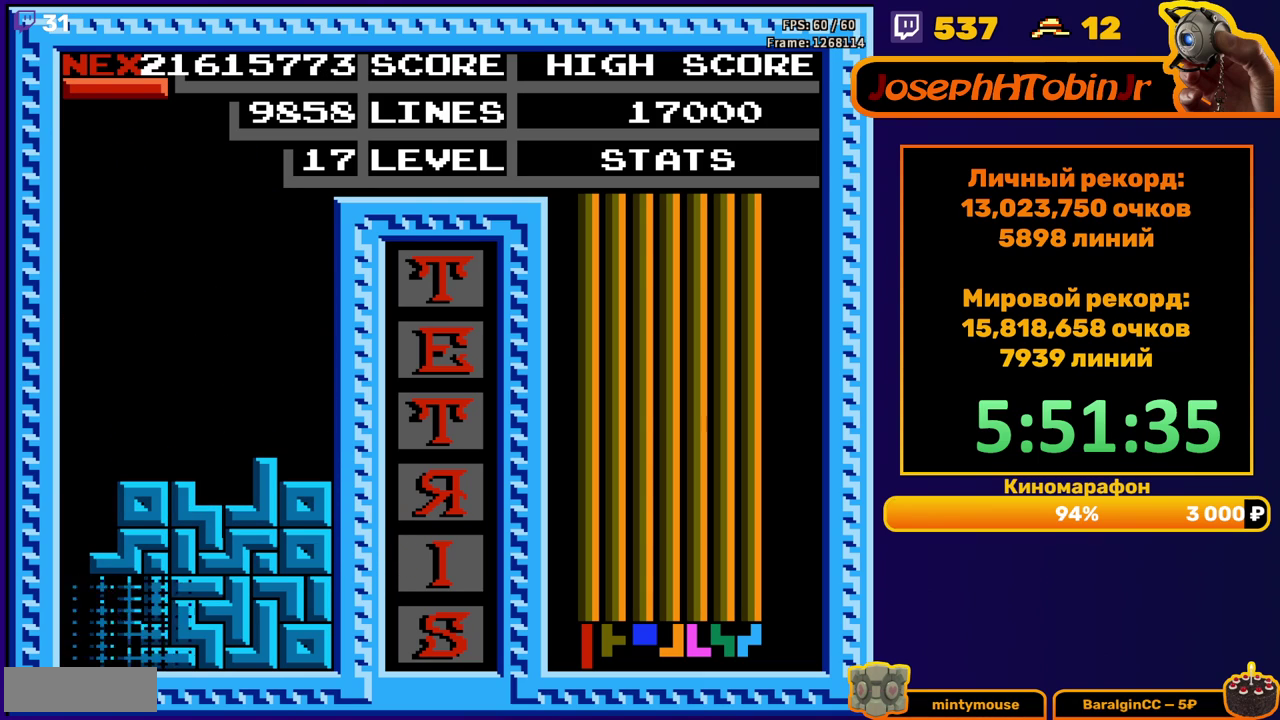
{"buttons": ["DPAD_LEFT"], "events": [[350, "DPAD_LEFT", "down"]]}
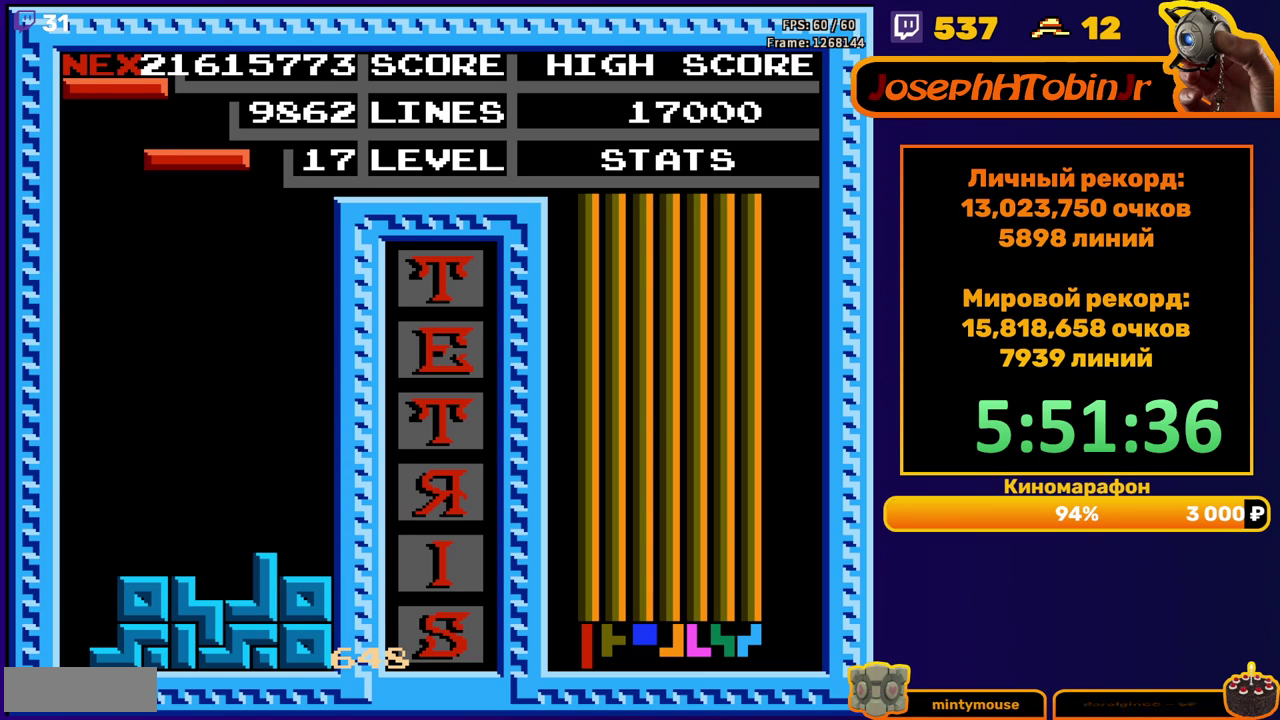
{"buttons": ["DPAD_DOWN"], "events": [[17, "B", "down"], [83, "B", "up"], [300, "DPAD_LEFT", "up"], [400, "DPAD_DOWN", "down"]]}